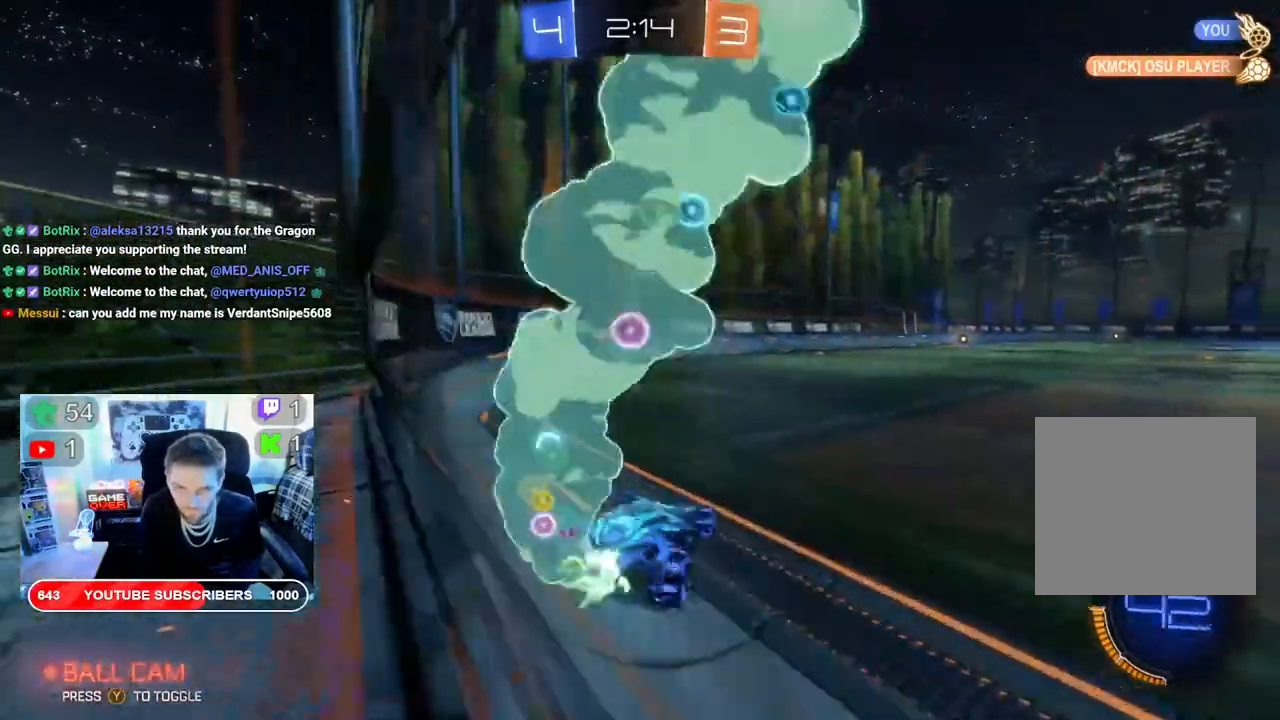
Gameplay with a controller (Xbox layout); each line is a JSON object with the inputs held at the frame after it. "events" lists button and stick changes between this image and that frame as [ms after this image, input, new state], when the widget could be followed in between.
{"buttons": ["B", "R2"], "left_stick": "center", "right_stick": "center", "events": [[33, "left_stick", "right"], [200, "left_stick", "center"], [317, "left_stick", "right"], [500, "left_stick", "center"]]}
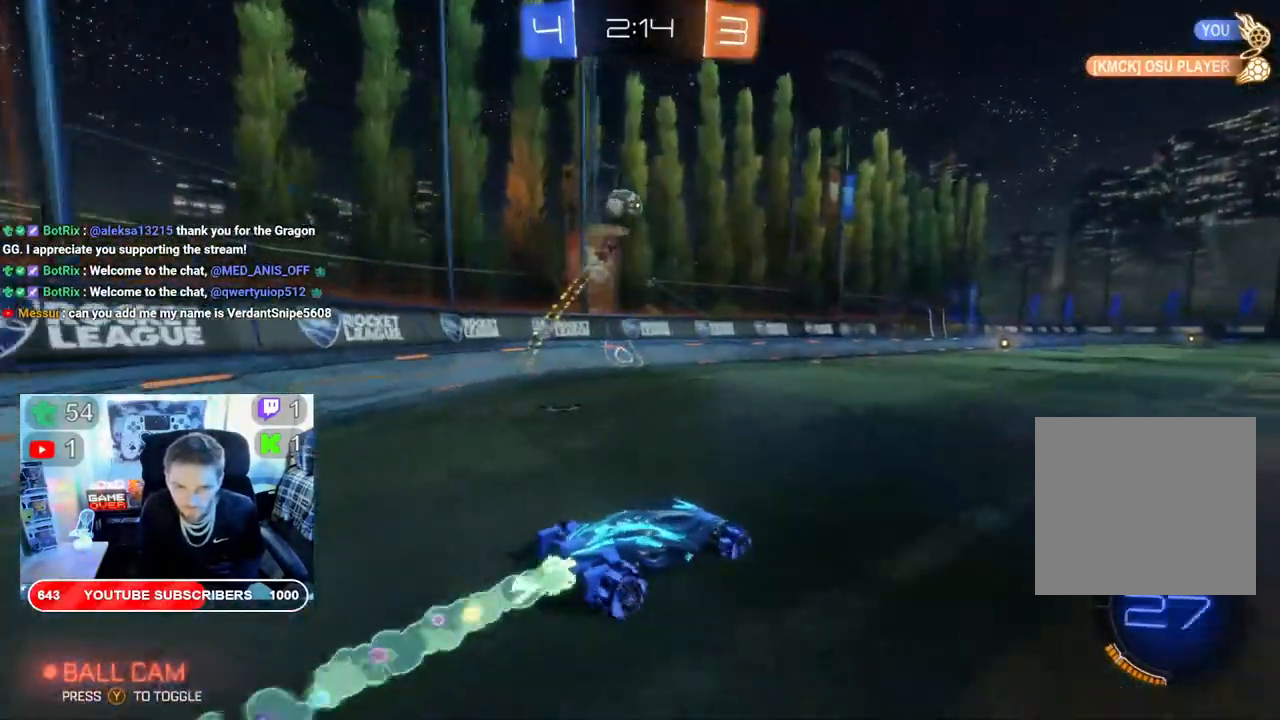
{"buttons": ["L2", "R2"], "left_stick": "up", "right_stick": "center", "events": [[133, "B", "up"], [167, "left_stick", "up"], [200, "L2", "down"], [250, "A", "down"], [367, "A", "up"], [433, "A", "down"], [500, "A", "up"]]}
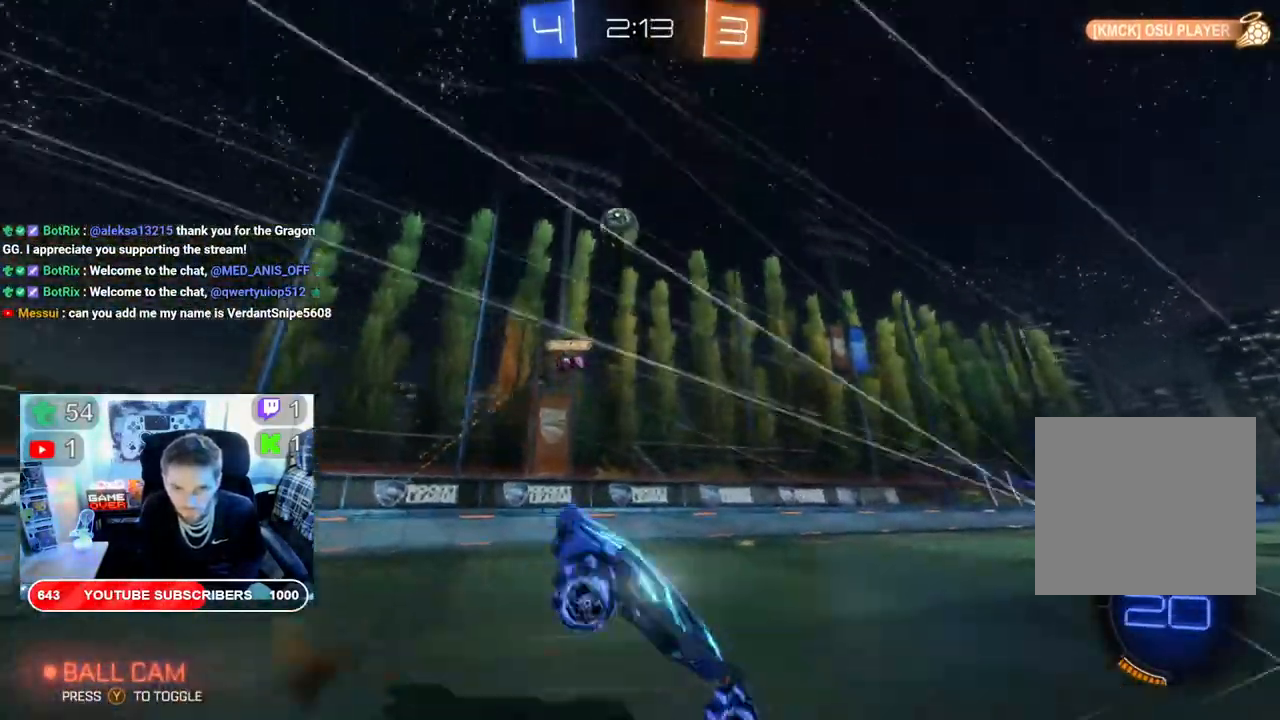
{"buttons": ["R2"], "left_stick": "center", "right_stick": "center", "events": [[67, "A", "down"], [200, "A", "up"], [200, "L2", "up"], [267, "left_stick", "center"], [283, "Y", "down"], [417, "Y", "up"]]}
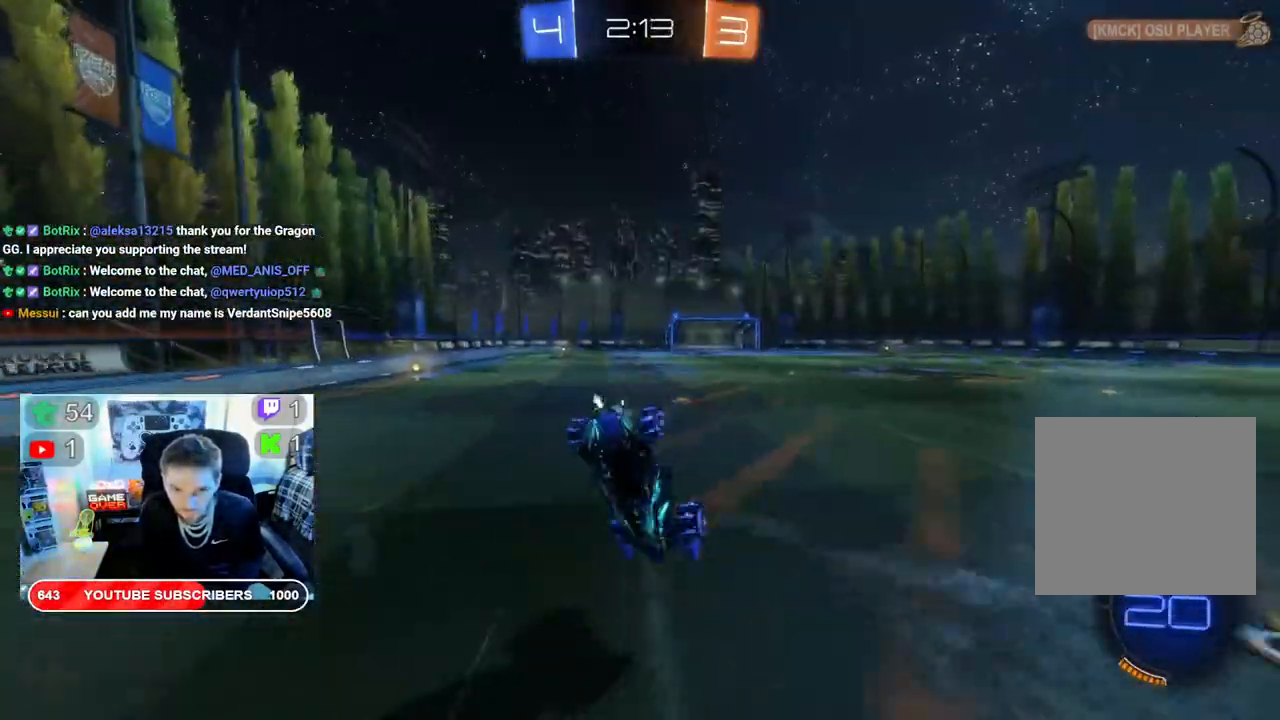
{"buttons": ["R2"], "left_stick": "center", "right_stick": "center", "events": []}
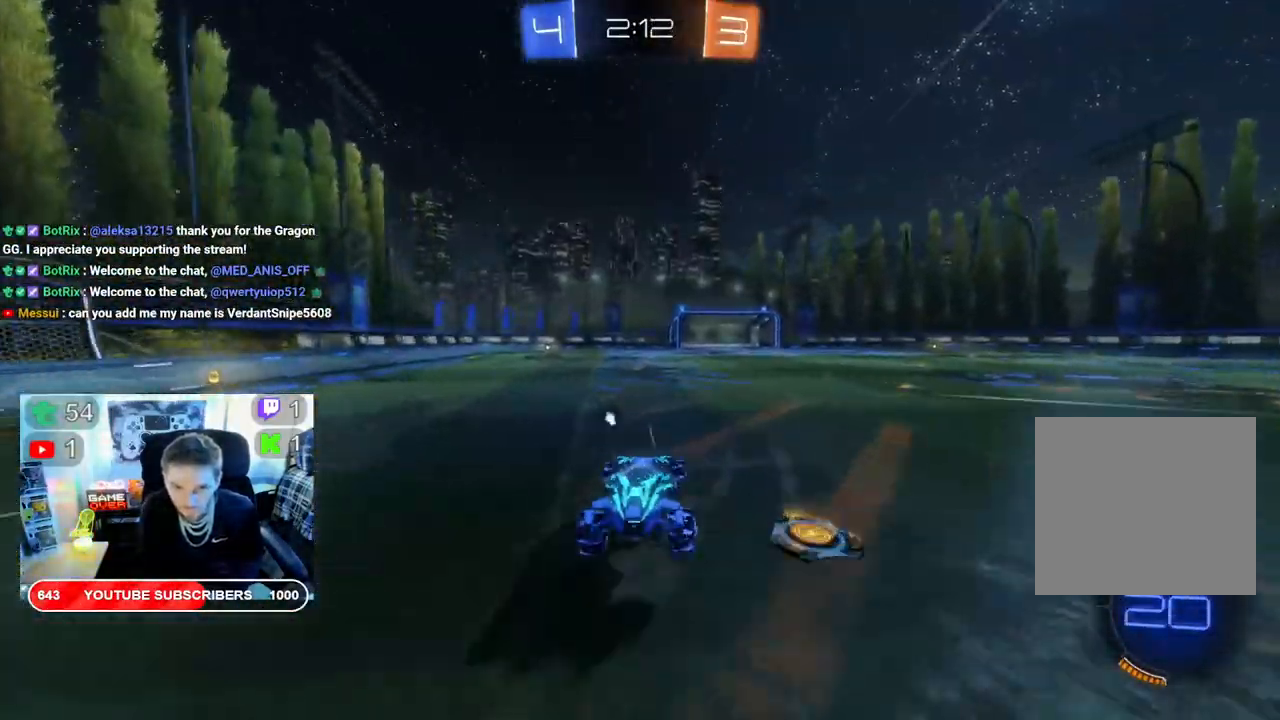
{"buttons": ["Y", "R2"], "left_stick": "center", "right_stick": "center", "events": [[283, "left_stick", "left"], [433, "Y", "down"], [433, "left_stick", "center"]]}
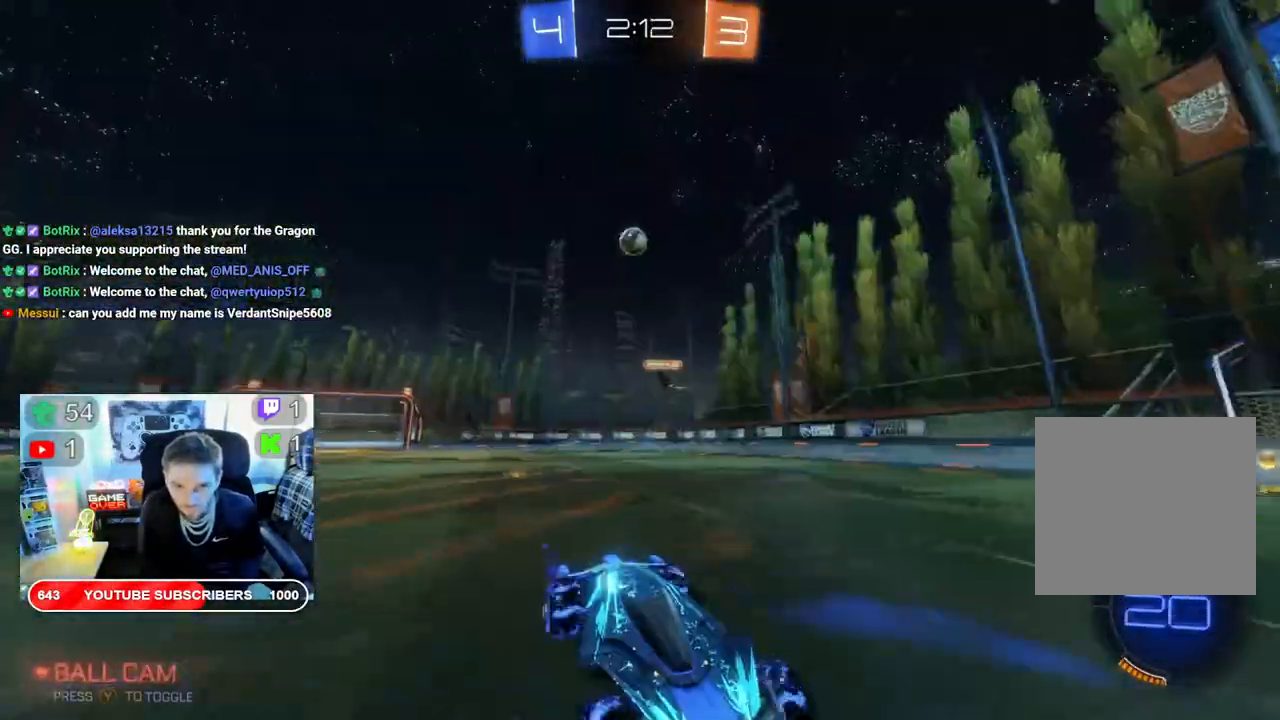
{"buttons": ["X", "R2"], "left_stick": "right", "right_stick": "center", "events": [[67, "Y", "up"], [383, "left_stick", "right"], [467, "X", "down"]]}
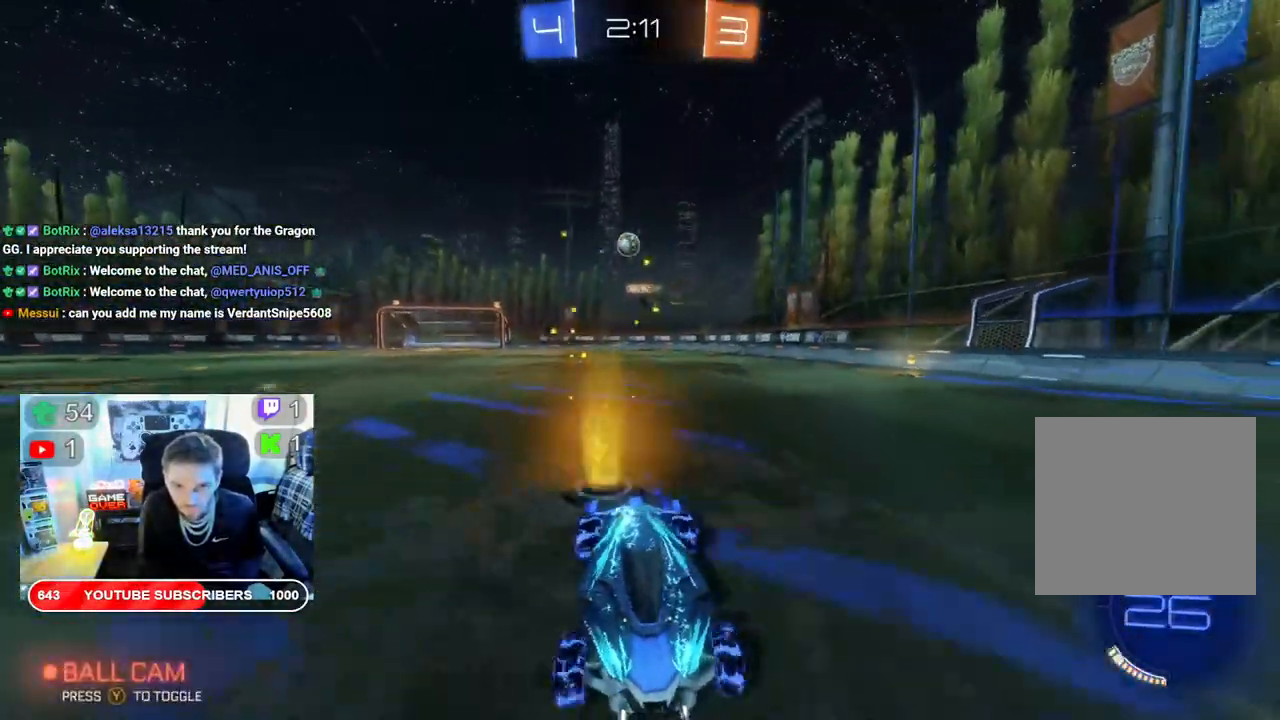
{"buttons": ["X", "R2"], "left_stick": "right", "right_stick": "center", "events": []}
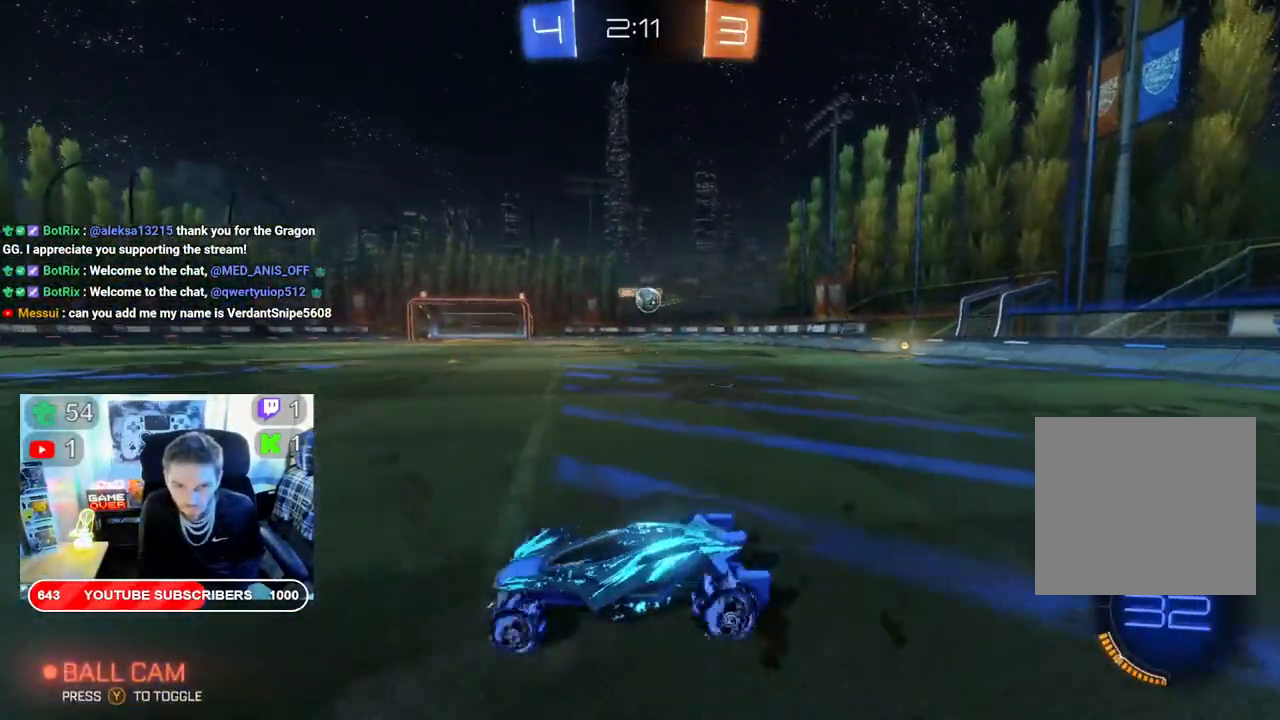
{"buttons": [], "left_stick": "right", "right_stick": "center", "events": [[250, "L2", "down"], [250, "R2", "up"], [300, "X", "up"], [467, "L2", "up"]]}
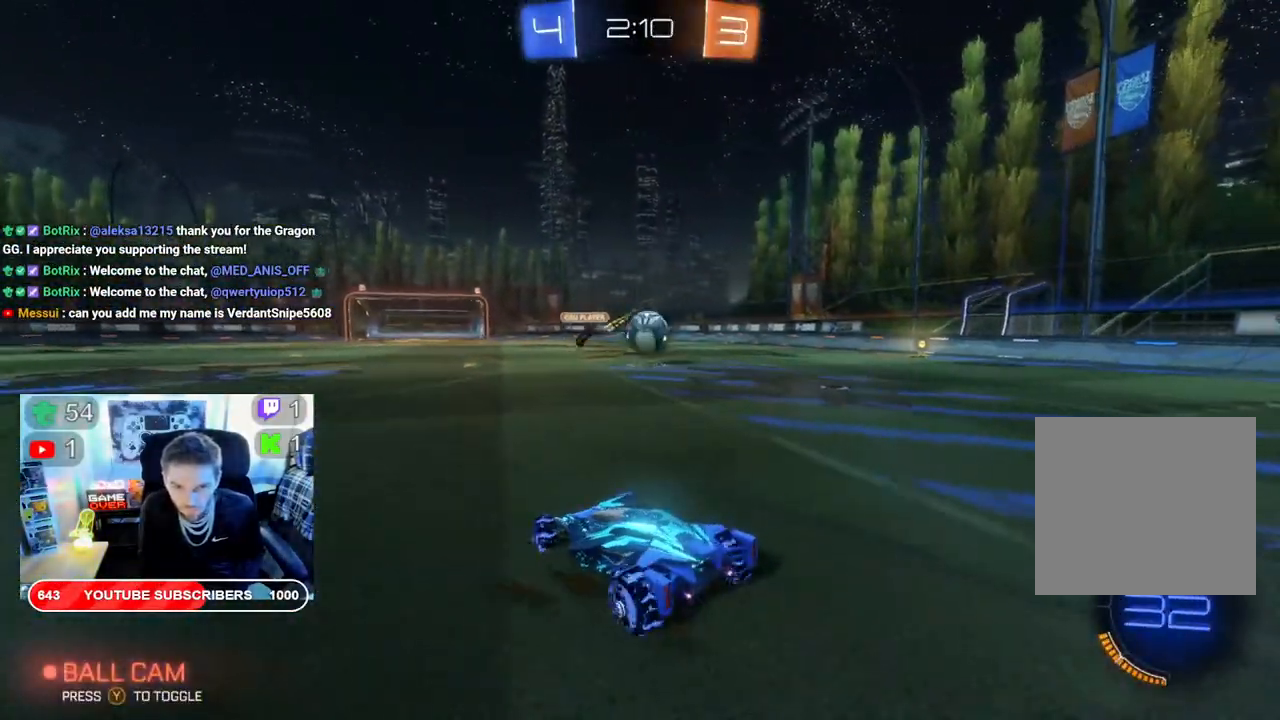
{"buttons": ["R2"], "left_stick": "up-right", "right_stick": "center", "events": [[167, "R2", "down"], [217, "left_stick", "up-right"], [283, "A", "down"], [450, "A", "up"]]}
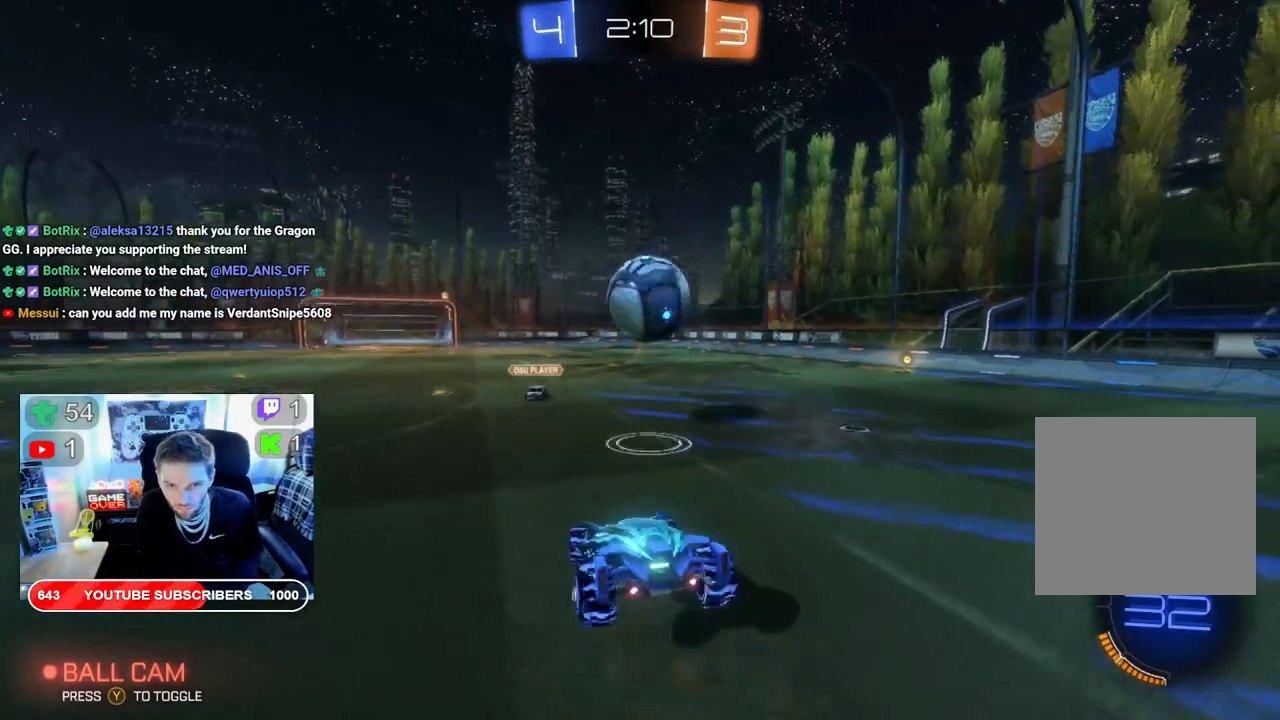
{"buttons": ["R2"], "left_stick": "down-right", "right_stick": "center", "events": [[117, "left_stick", "up"], [267, "left_stick", "down-right"]]}
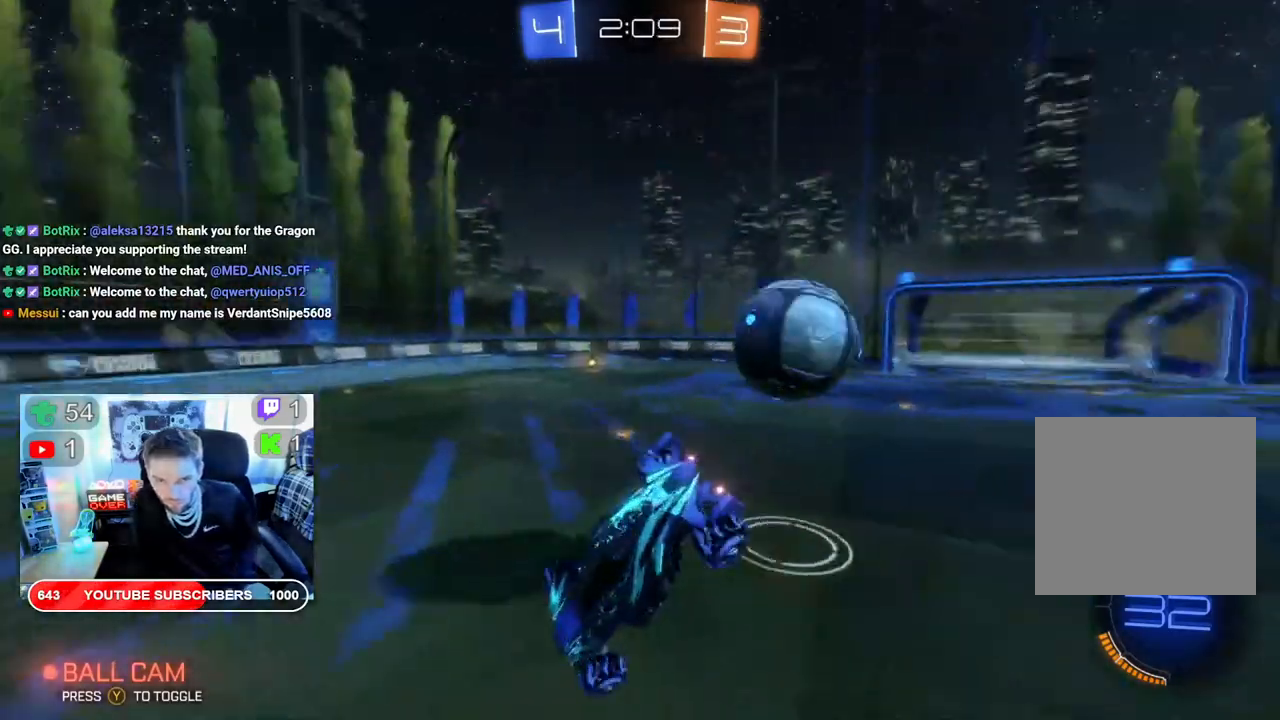
{"buttons": ["R2", "DPAD_DOWN"], "left_stick": "center", "right_stick": "center", "events": [[217, "left_stick", "center"], [433, "DPAD_DOWN", "down"]]}
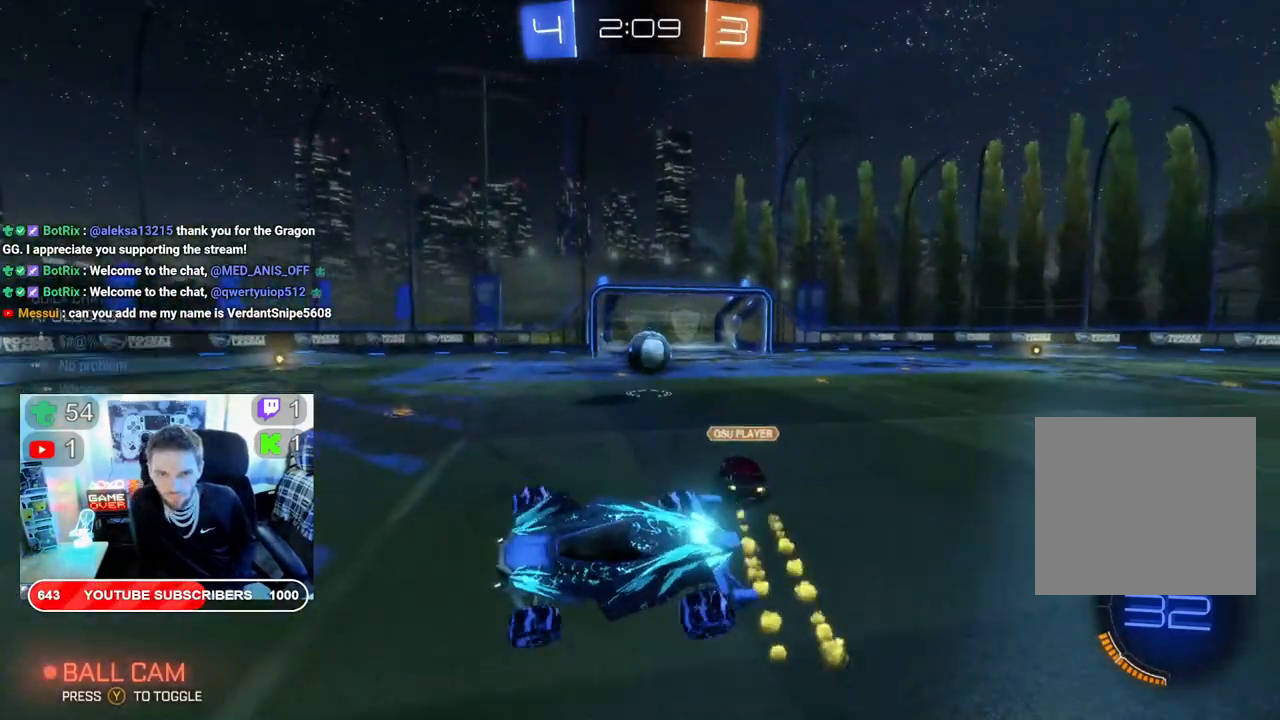
{"buttons": ["B", "R2"], "left_stick": "center", "right_stick": "center", "events": [[50, "DPAD_DOWN", "up"], [133, "DPAD_UP", "down"], [283, "DPAD_UP", "up"], [333, "B", "down"]]}
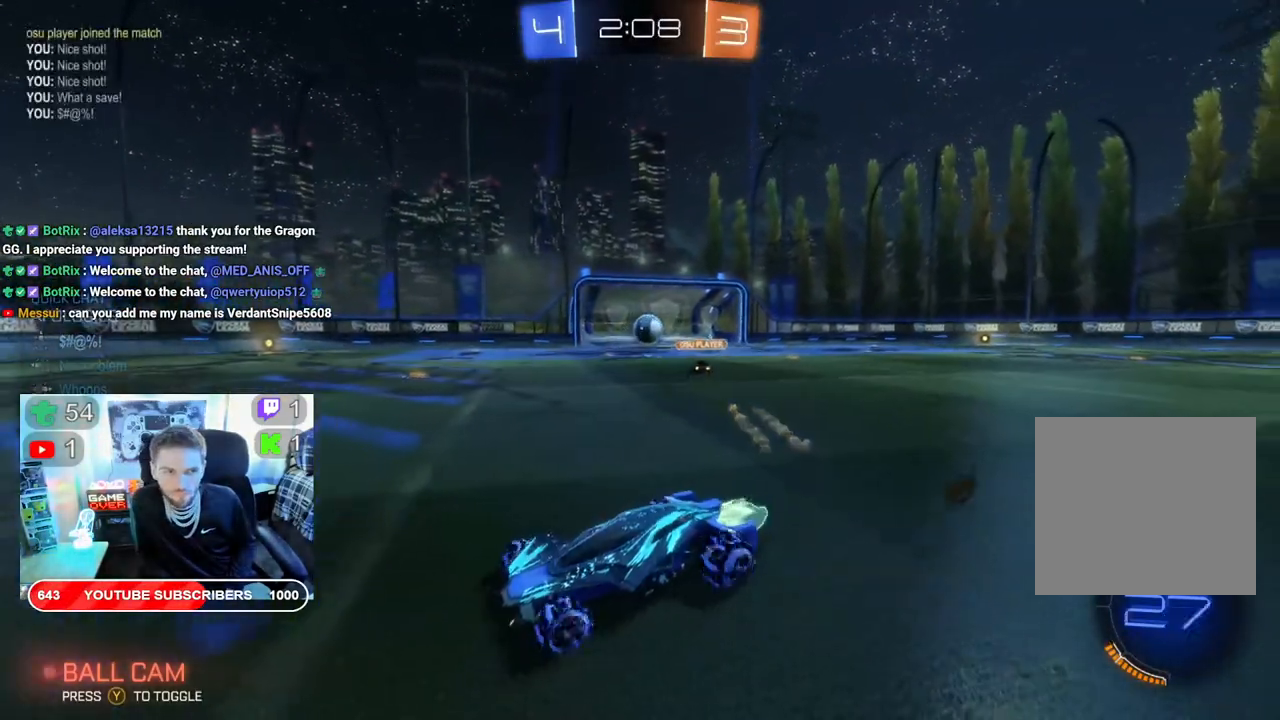
{"buttons": ["B", "R2"], "left_stick": "right", "right_stick": "center", "events": [[83, "left_stick", "right"]]}
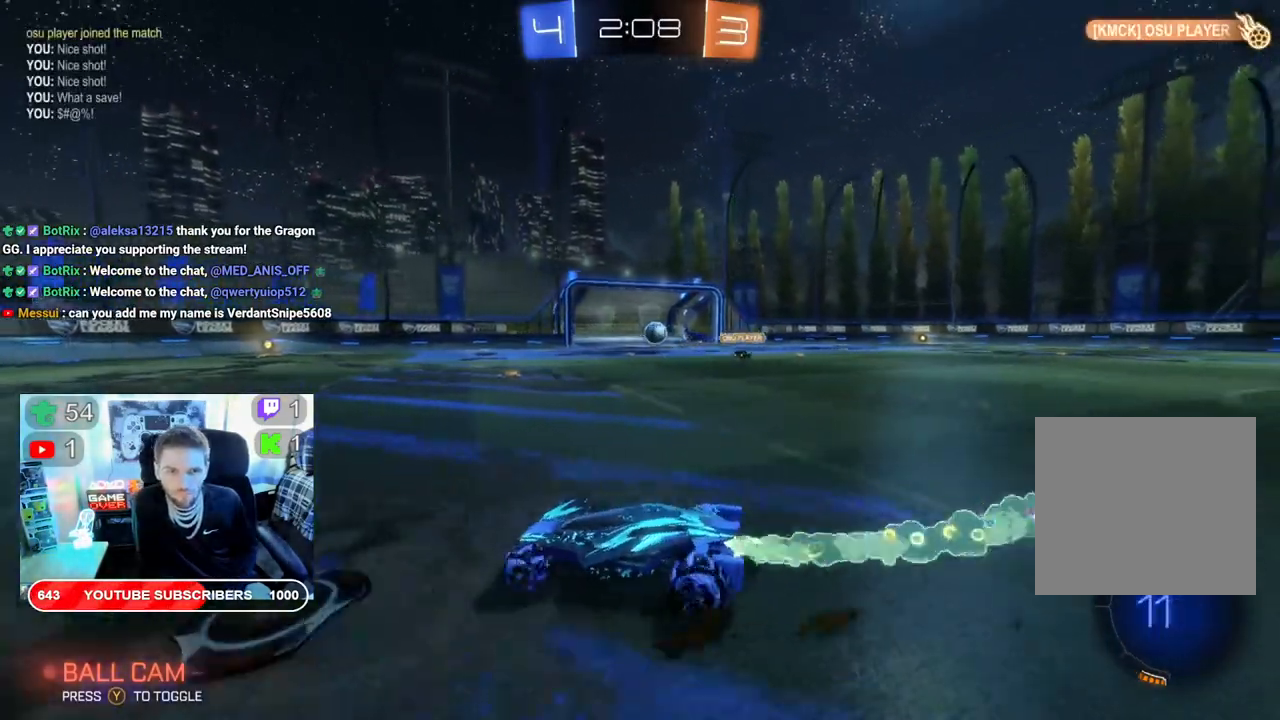
{"buttons": ["B", "R2"], "left_stick": "right", "right_stick": "center", "events": []}
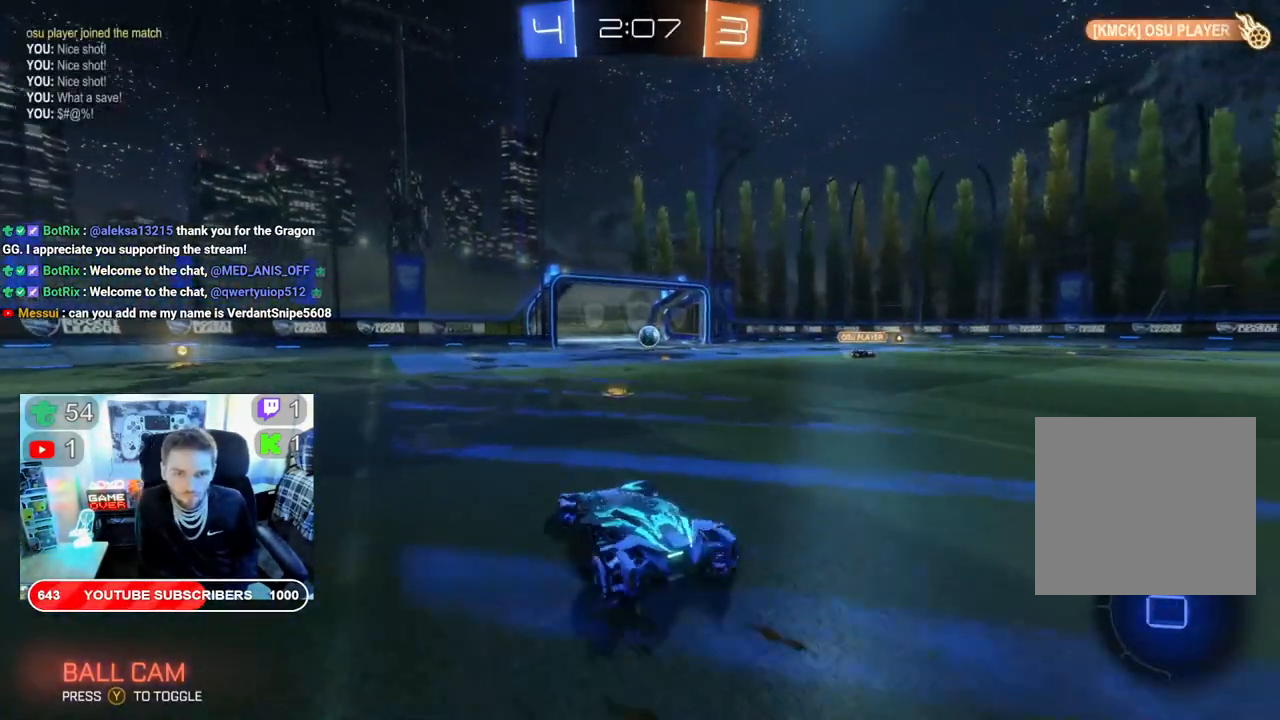
{"buttons": ["A", "L2", "R2"], "left_stick": "up-right", "right_stick": "center", "events": [[67, "B", "up"], [83, "left_stick", "up-right"], [183, "L2", "down"], [200, "A", "down"], [317, "A", "up"], [367, "A", "down"]]}
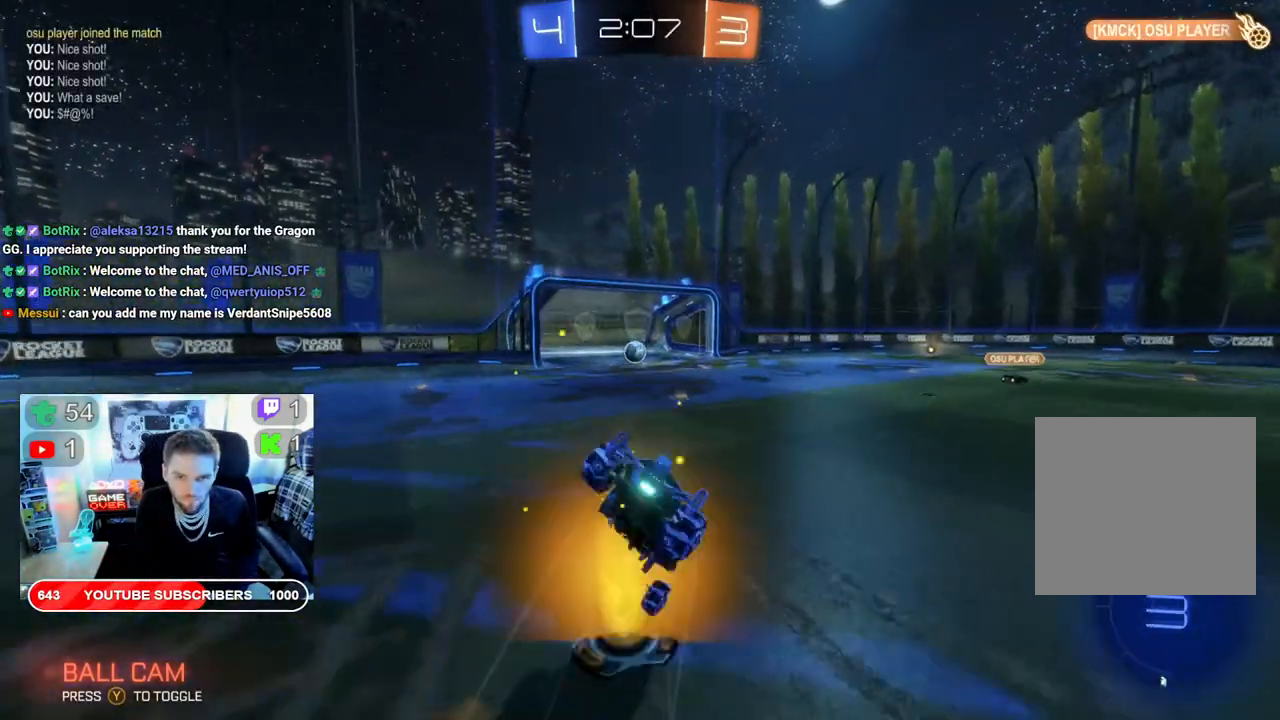
{"buttons": ["B", "R2"], "left_stick": "down-right", "right_stick": "center", "events": [[117, "left_stick", "right"], [217, "L2", "up"], [283, "A", "up"], [433, "B", "down"], [433, "left_stick", "down-right"]]}
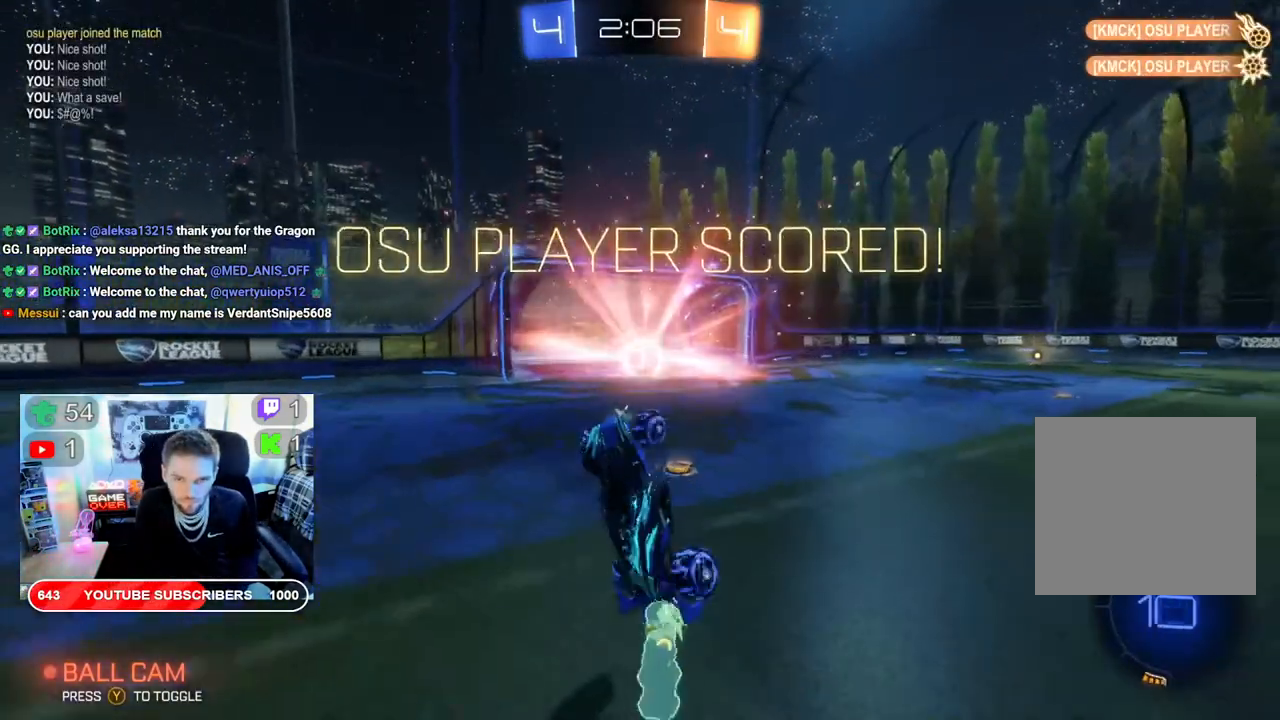
{"buttons": ["B", "R2"], "left_stick": "down", "right_stick": "center", "events": [[50, "left_stick", "down"]]}
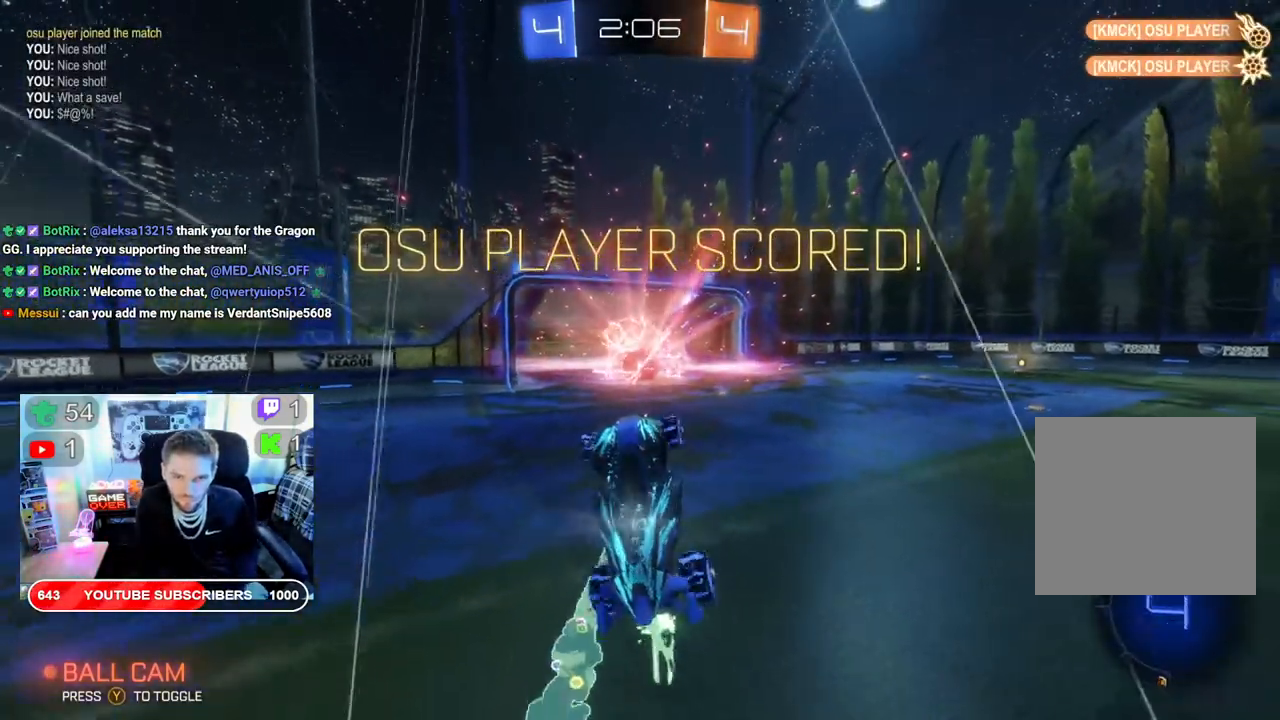
{"buttons": ["DPAD_UP"], "left_stick": "center", "right_stick": "center", "events": [[150, "B", "up"], [150, "R2", "up"], [150, "left_stick", "center"], [200, "DPAD_LEFT", "down"], [317, "DPAD_LEFT", "up"], [383, "DPAD_UP", "down"]]}
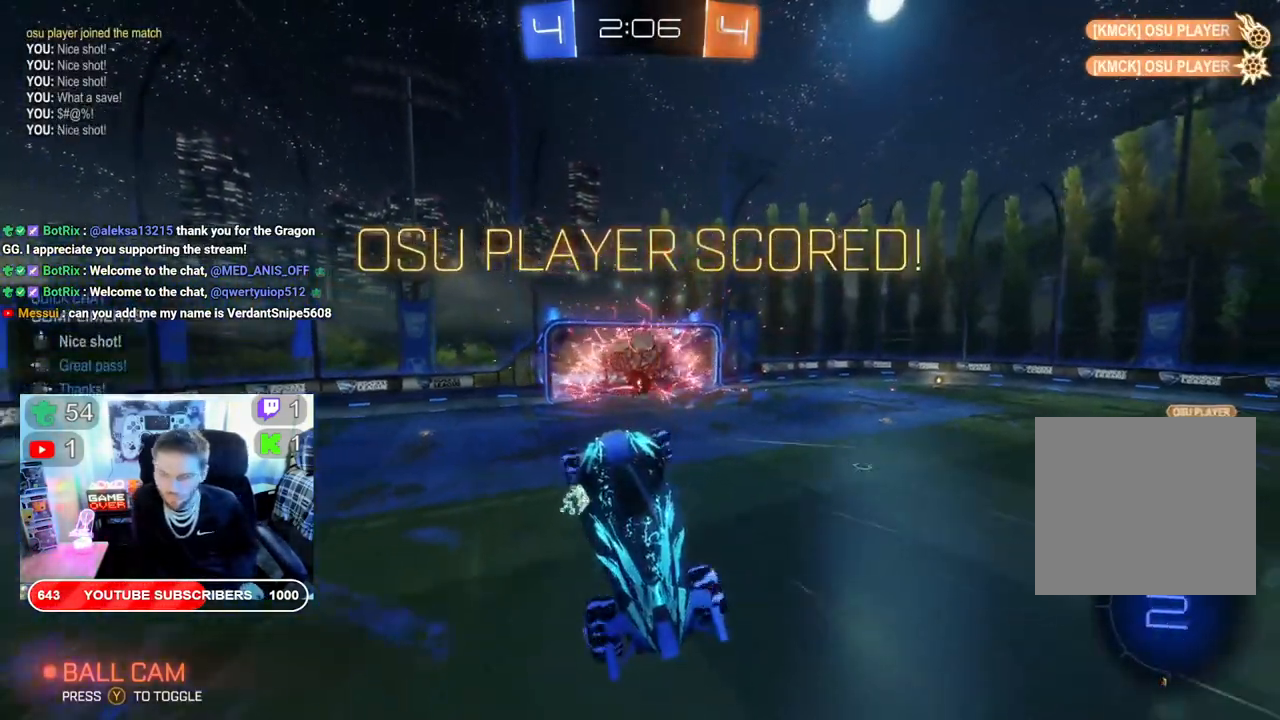
{"buttons": ["A"], "left_stick": "center", "right_stick": "center", "events": [[17, "DPAD_UP", "up"], [283, "A", "down"], [467, "A", "up"], [500, "A", "down"]]}
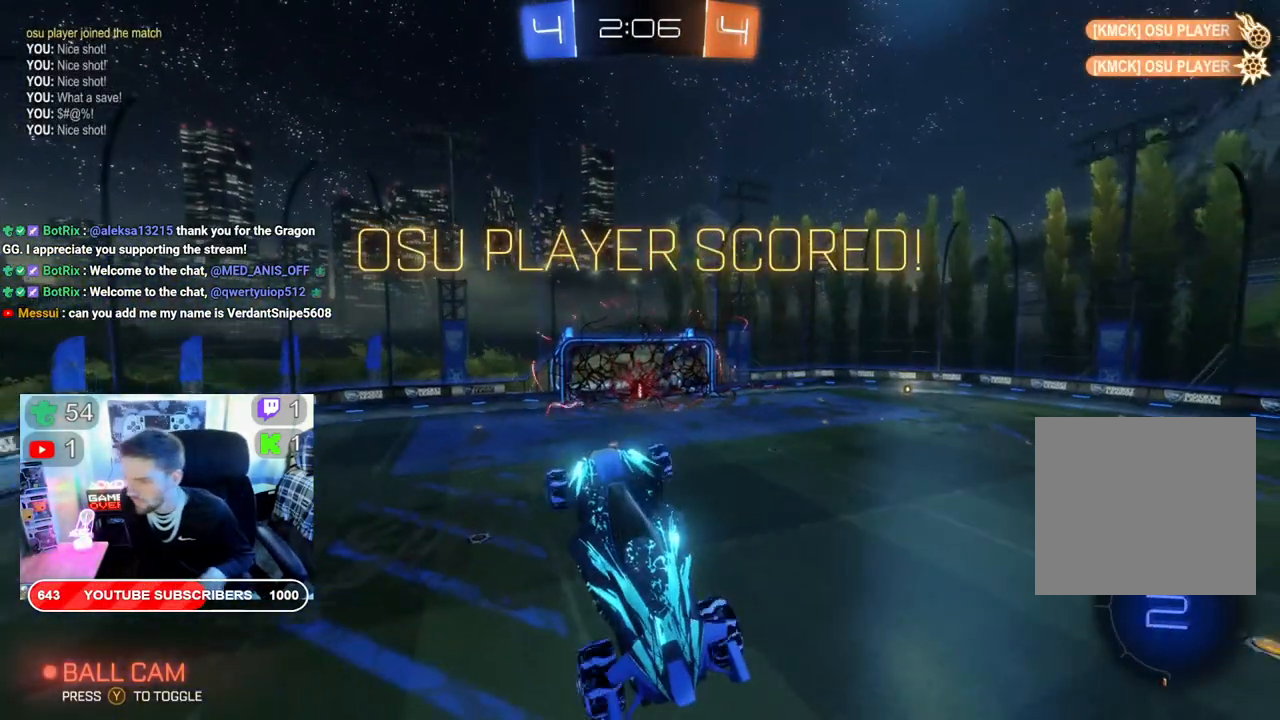
{"buttons": [], "left_stick": "center", "right_stick": "center", "events": [[150, "A", "up"], [267, "A", "down"], [400, "A", "up"]]}
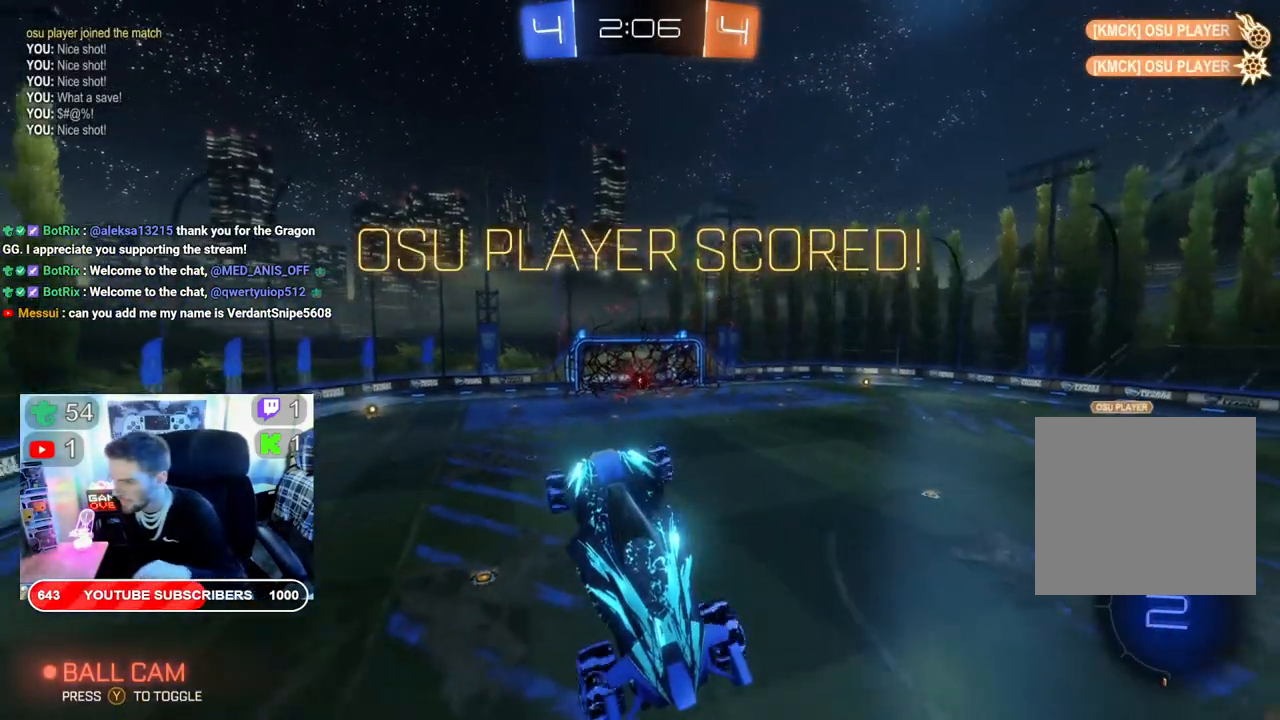
{"buttons": [], "left_stick": "center", "right_stick": "center", "events": []}
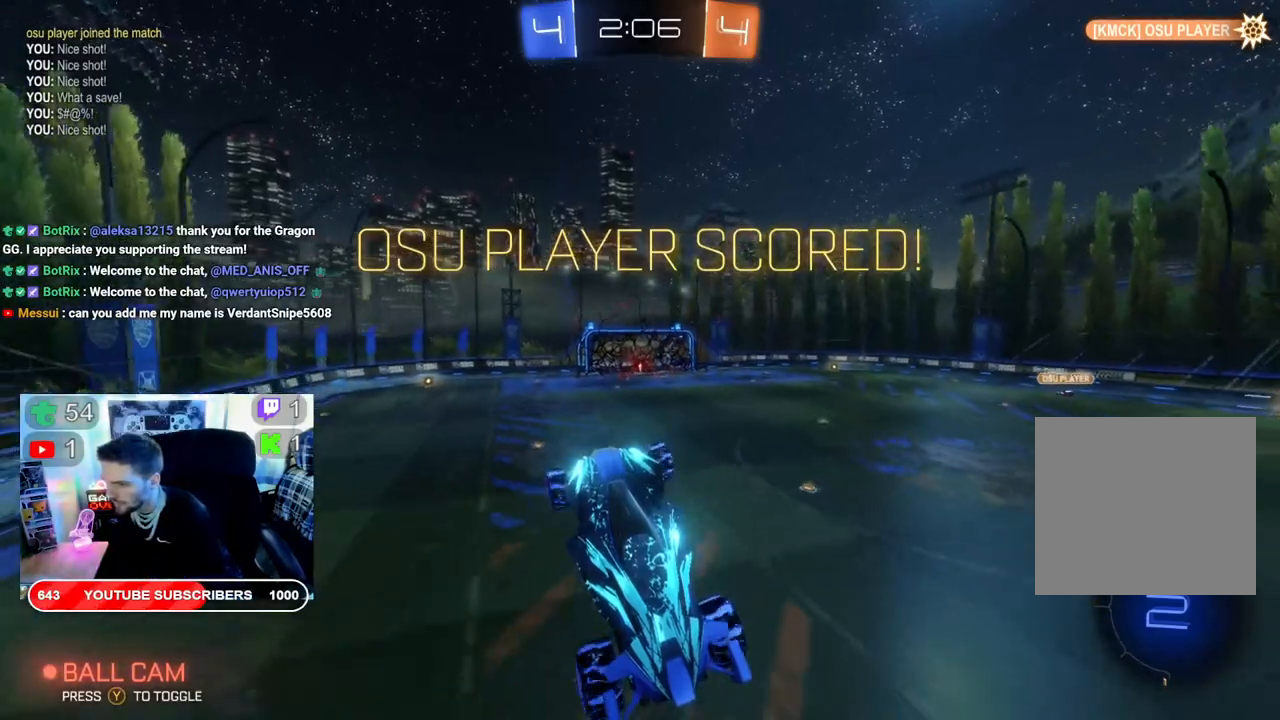
{"buttons": [], "left_stick": "center", "right_stick": "center", "events": []}
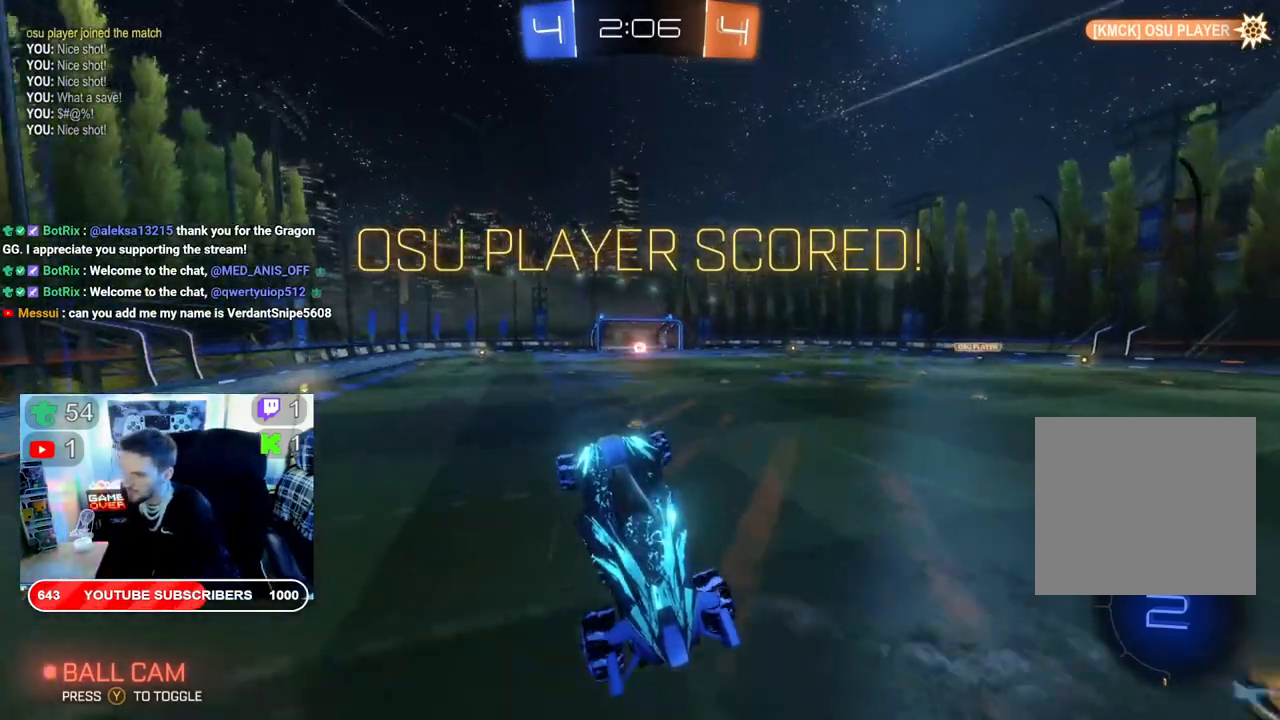
{"buttons": [], "left_stick": "center", "right_stick": "center", "events": []}
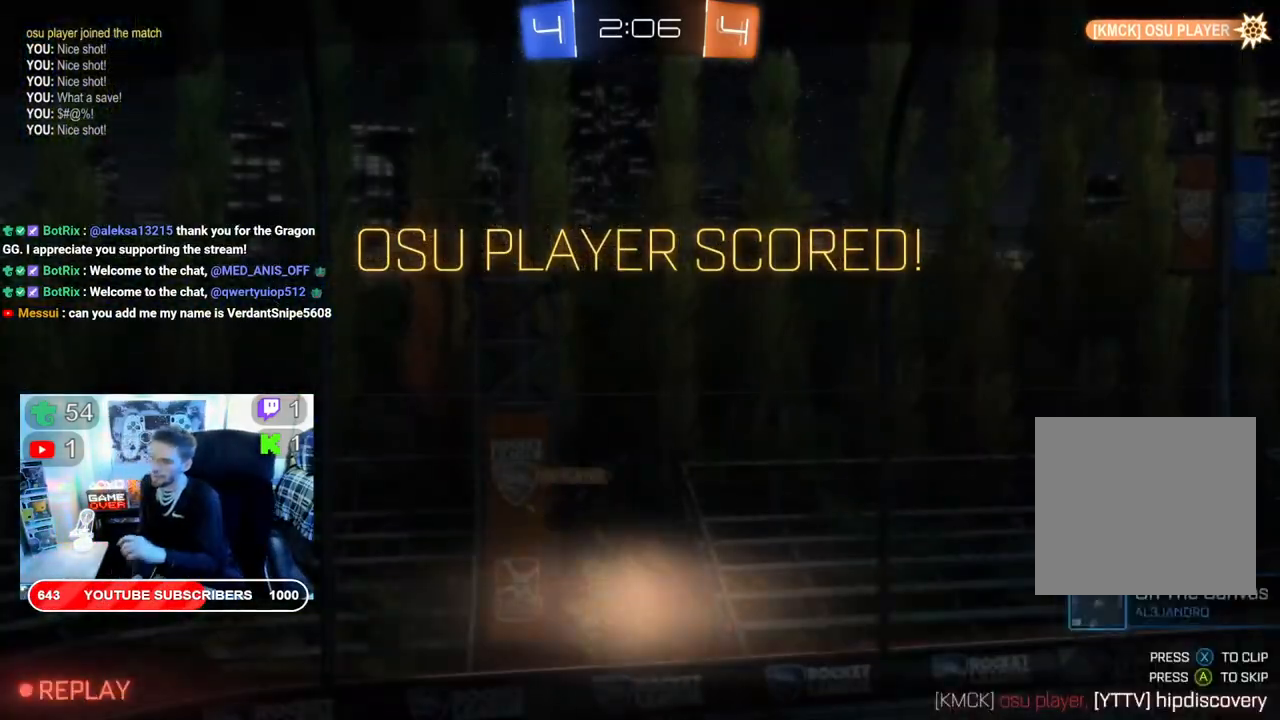
{"buttons": [], "left_stick": "center", "right_stick": "center", "events": [[133, "A", "down"], [317, "A", "up"], [333, "A", "down"], [350, "A", "up"]]}
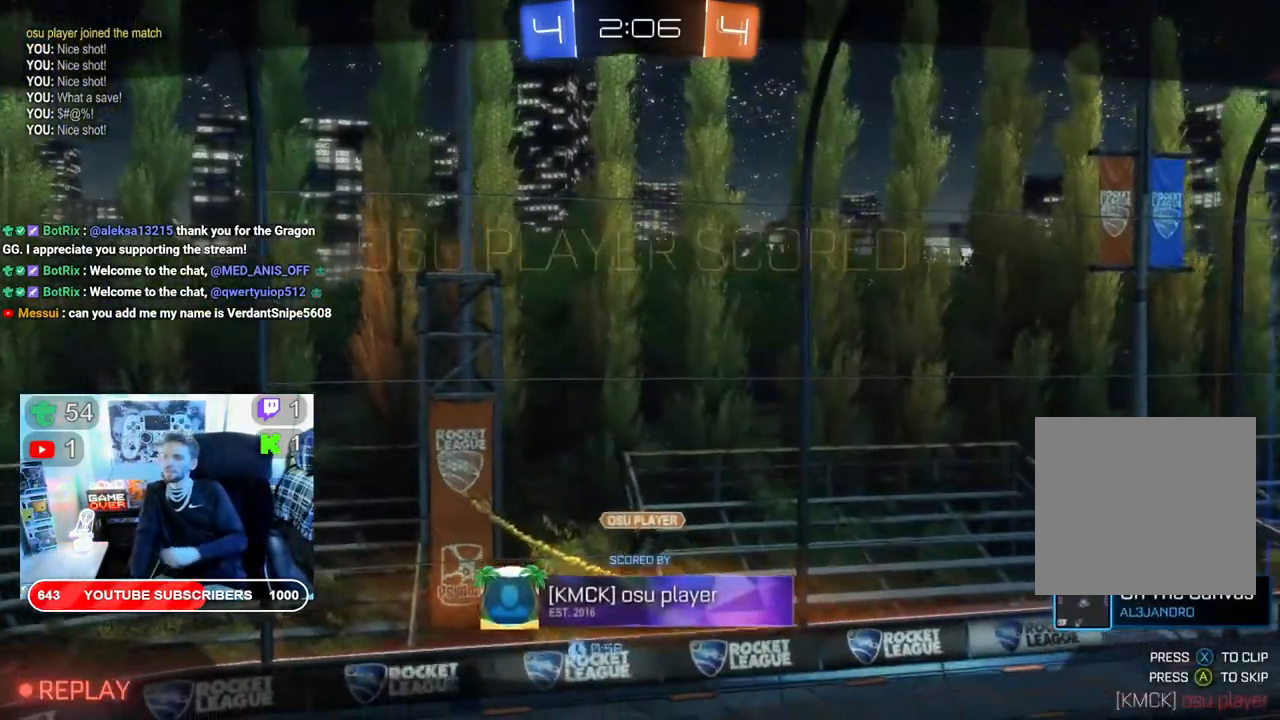
{"buttons": [], "left_stick": "center", "right_stick": "center", "events": []}
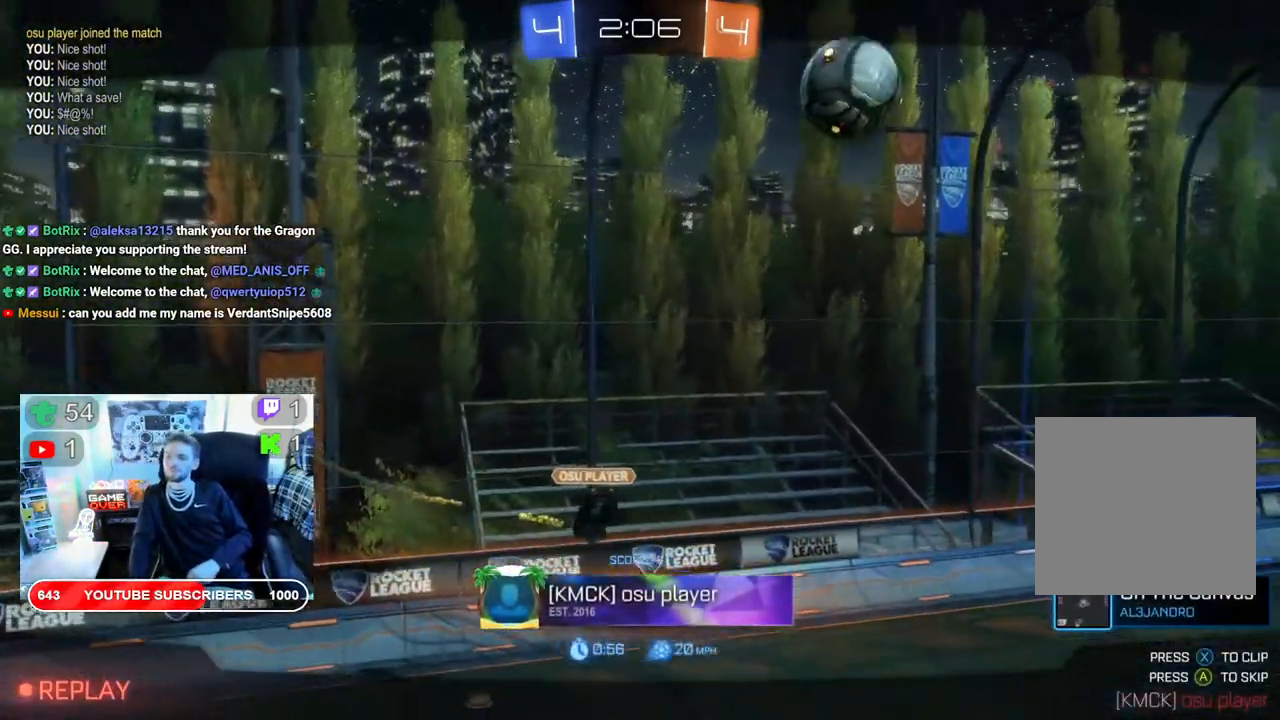
{"buttons": [], "left_stick": "center", "right_stick": "center", "events": [[133, "A", "down"], [317, "A", "up"]]}
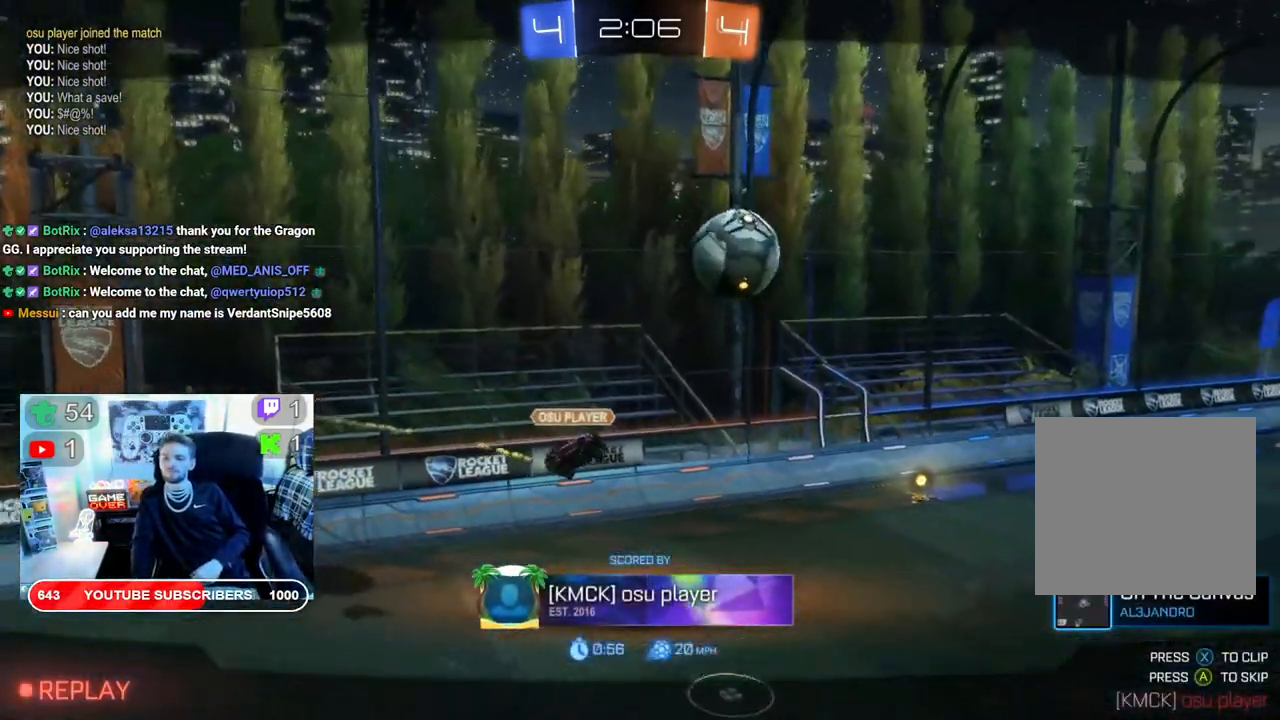
{"buttons": [], "left_stick": "center", "right_stick": "center", "events": []}
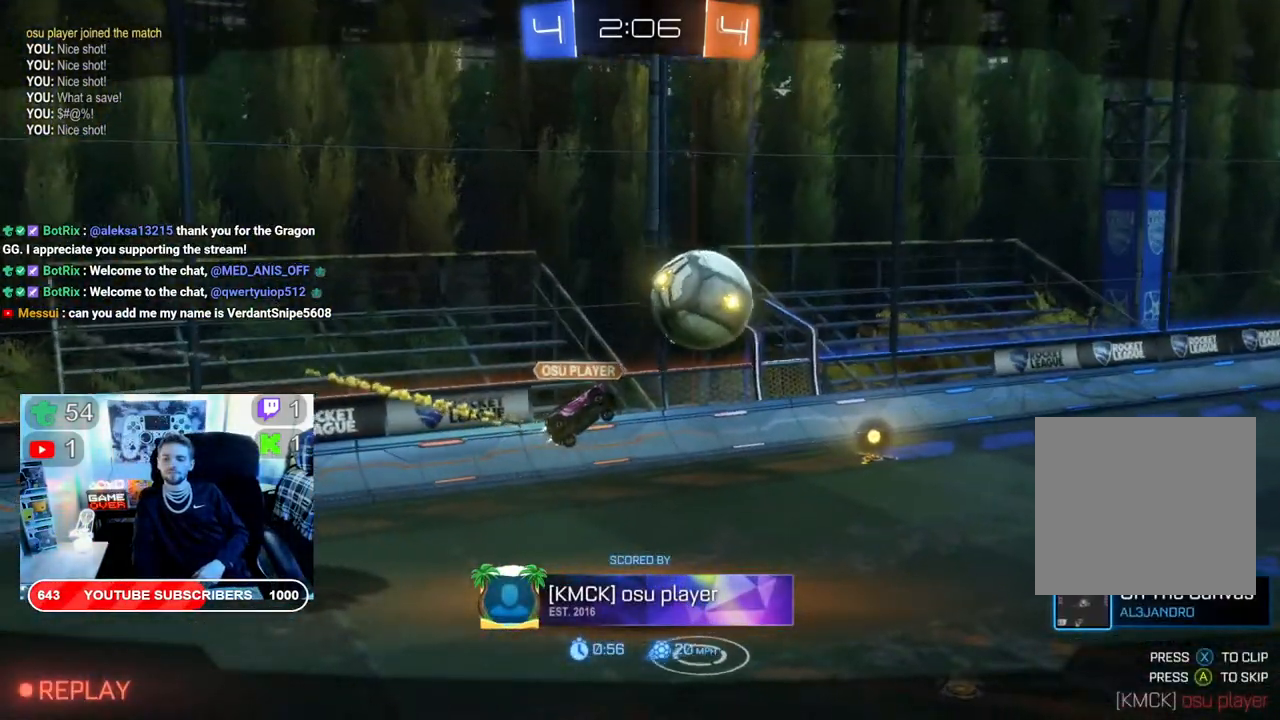
{"buttons": [], "left_stick": "center", "right_stick": "center", "events": []}